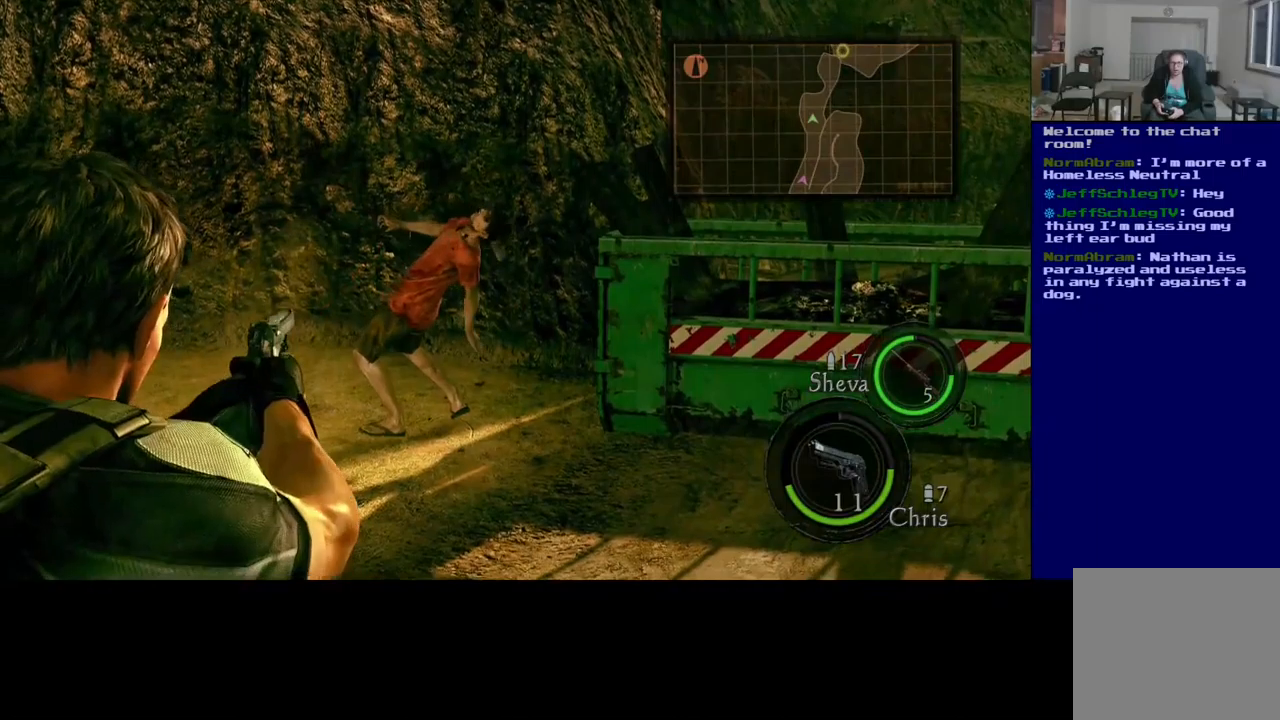
Gameplay with a controller (Xbox layout); each line is a JSON object with the inputs held at the frame after it (dt_ms = milliseconds from this image to that frame). "events" lists button and stick changes between this image and that frame as [ms after this image, input, new state], when the widget could be followed in between. Not read: R3.
{"dt_ms": 500, "buttons": ["L2"], "left_stick": "center", "right_stick": "right", "events": [[84, "right_stick", "down-right"], [300, "R2", "down"], [317, "right_stick", "up-right"], [450, "R2", "up"], [450, "right_stick", "right"]]}
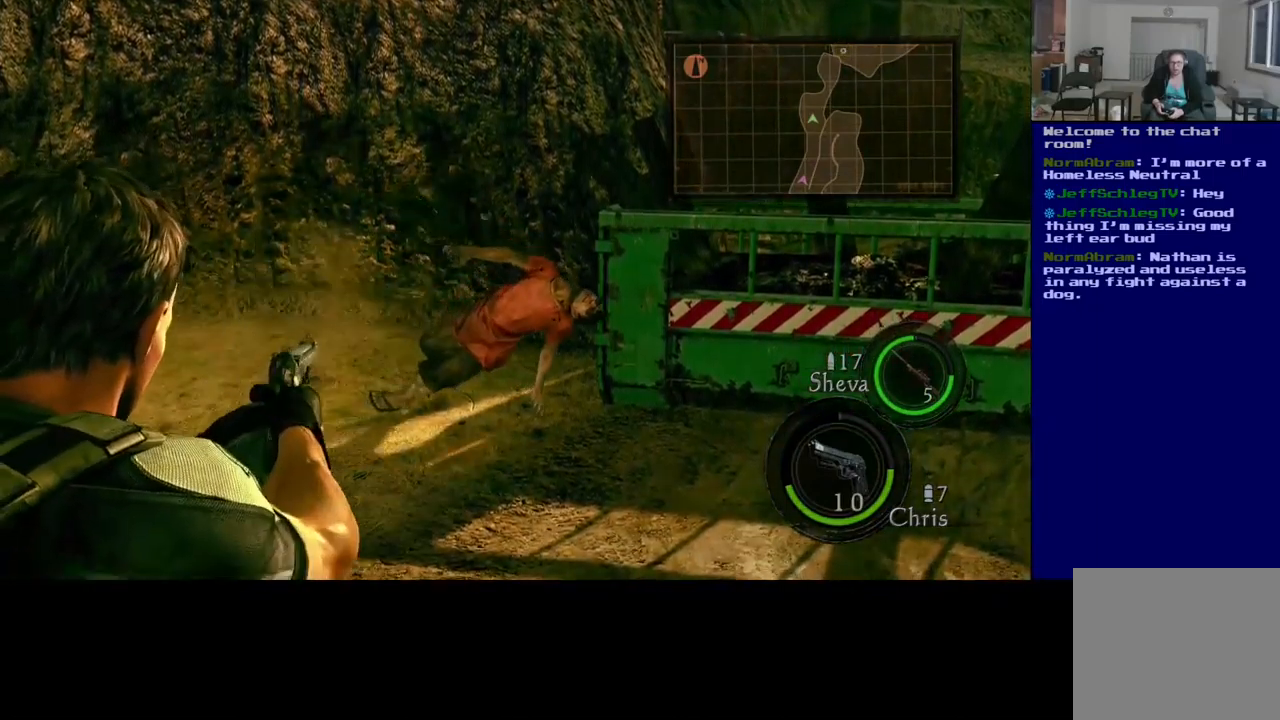
{"dt_ms": 500, "buttons": [], "left_stick": "center", "right_stick": "center", "events": [[117, "right_stick", "down-right"], [300, "right_stick", "center"], [317, "L2", "up"]]}
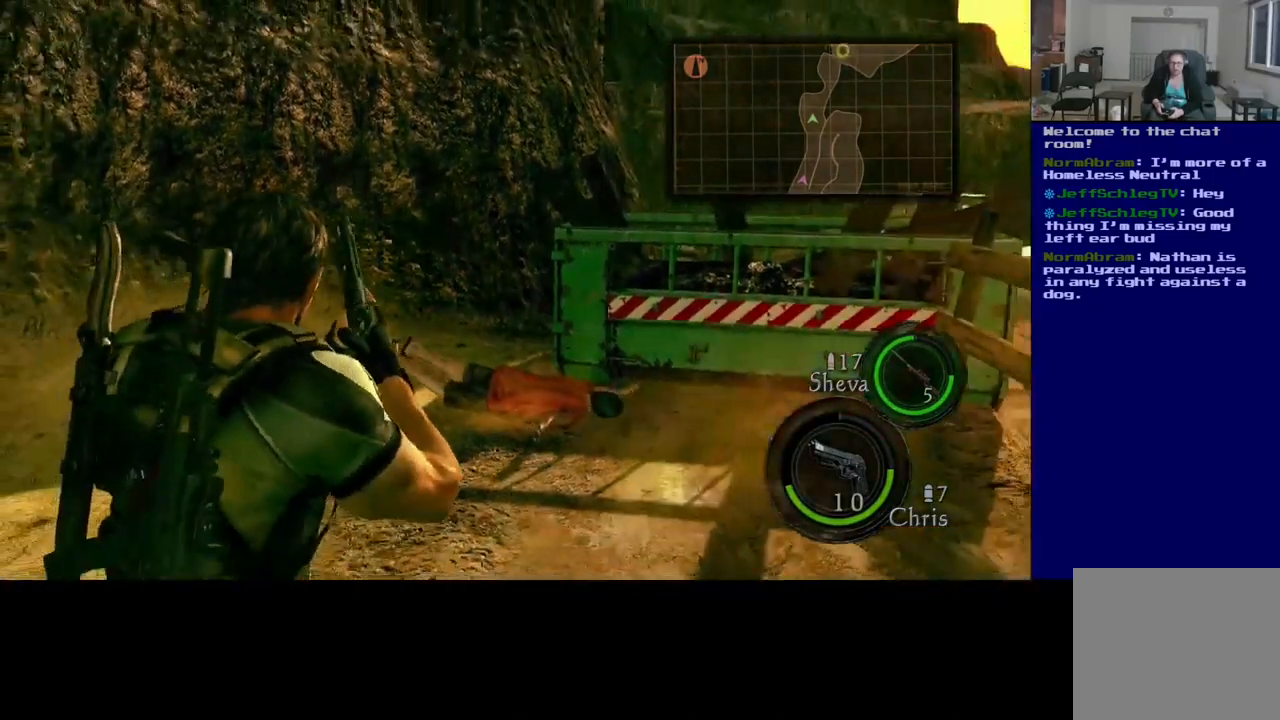
{"dt_ms": 500, "buttons": ["L3"], "left_stick": "up", "right_stick": "center", "events": [[67, "left_stick", "up-right"], [300, "left_stick", "up"], [317, "L3", "down"]]}
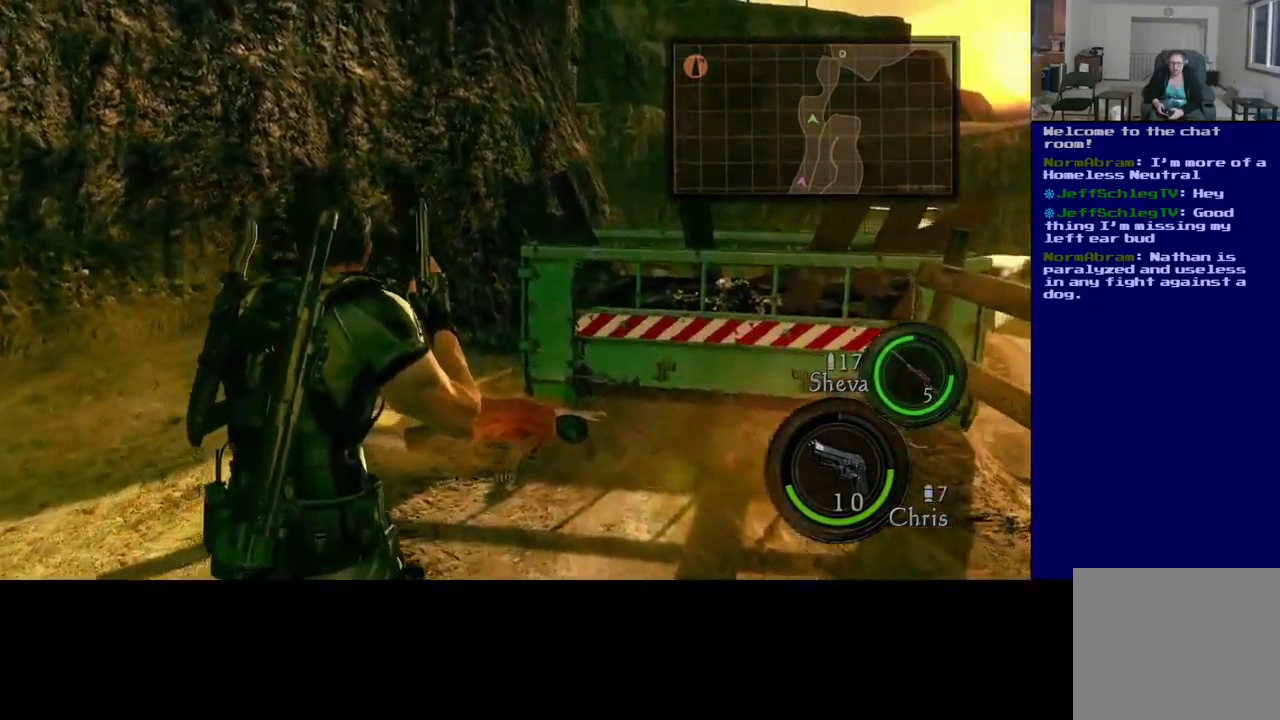
{"dt_ms": 500, "buttons": ["L3"], "left_stick": "up", "right_stick": "down", "events": [[150, "right_stick", "down"]]}
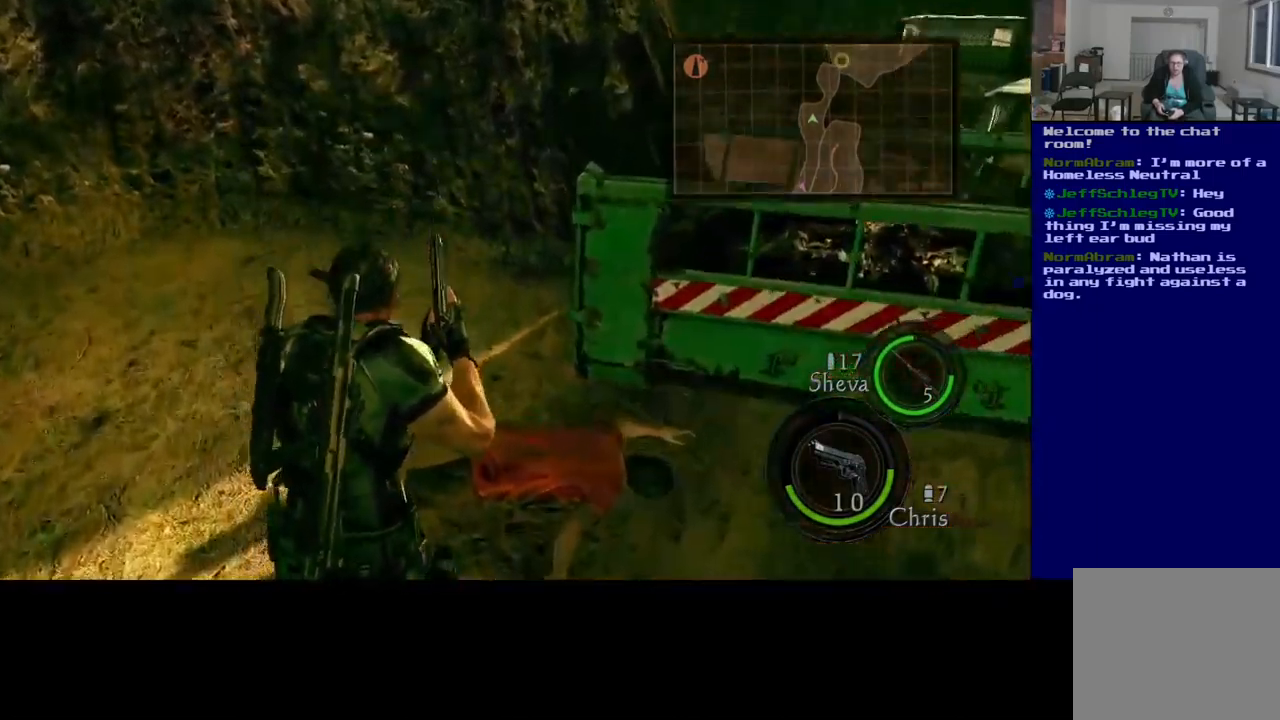
{"dt_ms": 500, "buttons": ["X"], "left_stick": "up-right", "right_stick": "center", "events": [[50, "L3", "up"], [84, "right_stick", "center"], [134, "left_stick", "up-right"], [317, "X", "down"]]}
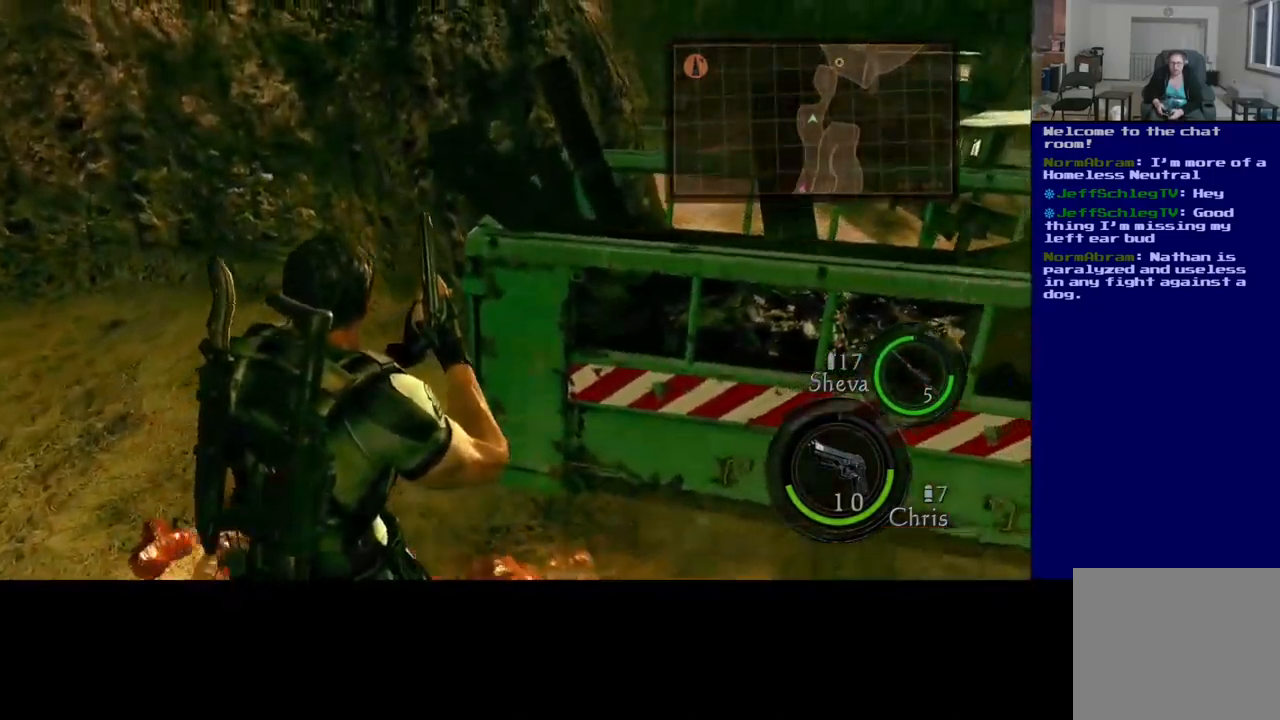
{"dt_ms": 500, "buttons": ["X"], "left_stick": "center", "right_stick": "center", "events": [[67, "left_stick", "center"], [200, "left_stick", "down-left"], [217, "right_stick", "down"], [434, "right_stick", "center"], [484, "left_stick", "center"]]}
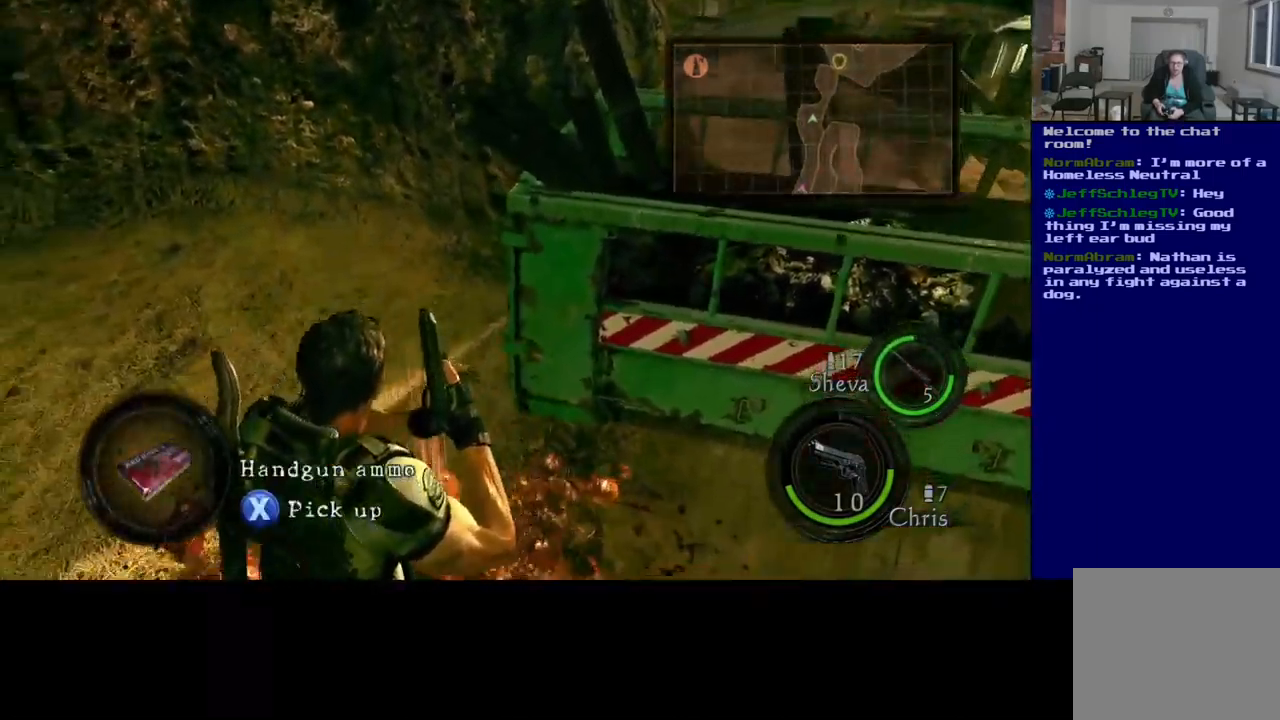
{"dt_ms": 500, "buttons": [], "left_stick": "center", "right_stick": "center", "events": [[167, "X", "up"]]}
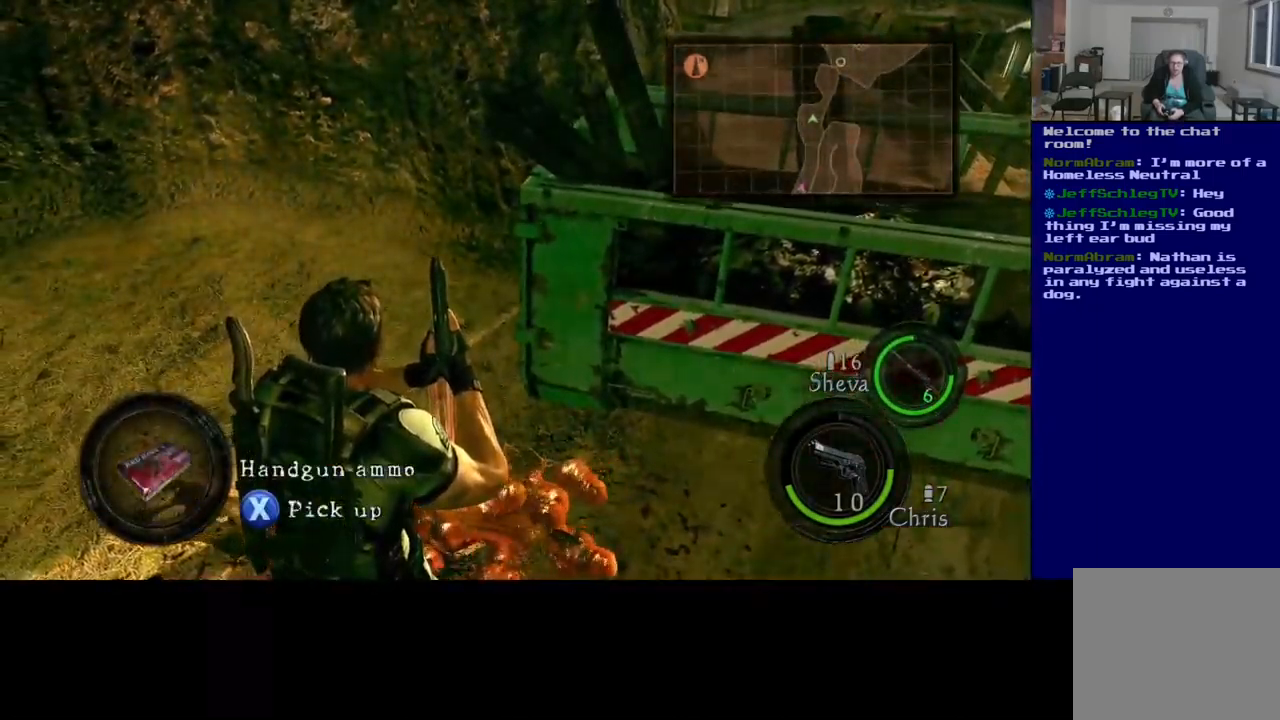
{"dt_ms": 500, "buttons": ["X"], "left_stick": "center", "right_stick": "center", "events": [[484, "X", "down"]]}
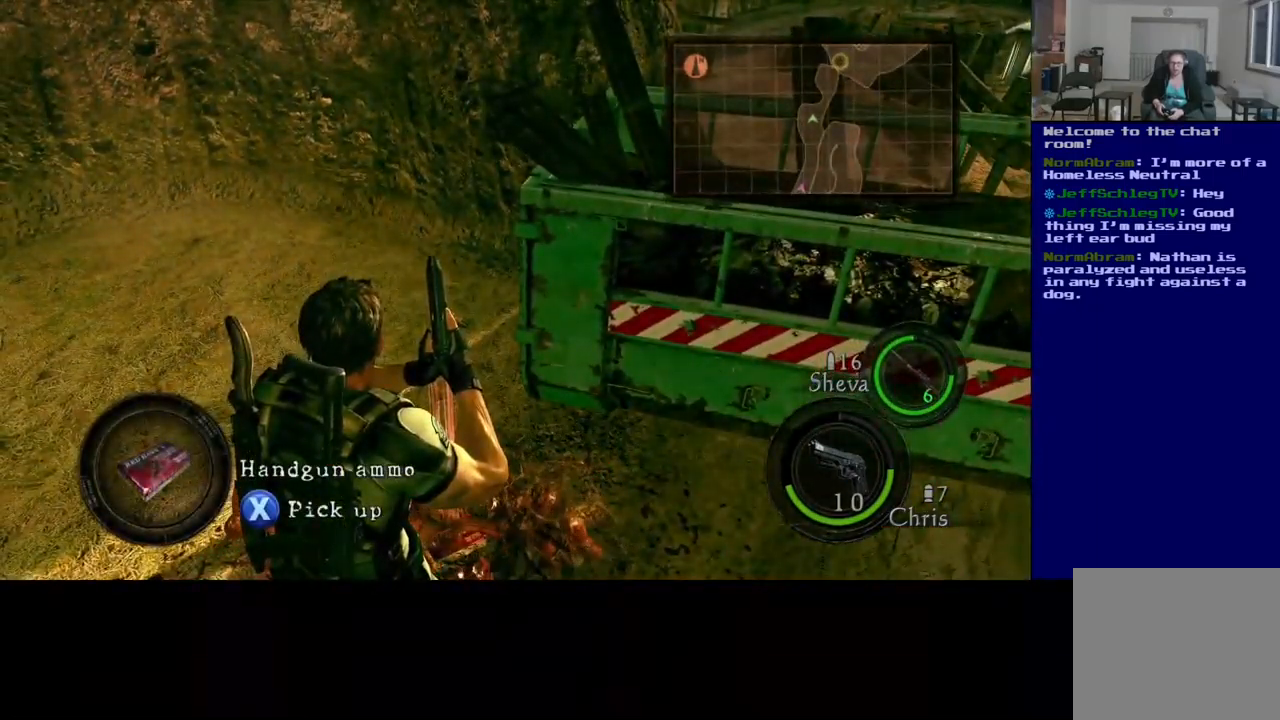
{"dt_ms": 500, "buttons": [], "left_stick": "center", "right_stick": "center", "events": [[84, "X", "up"]]}
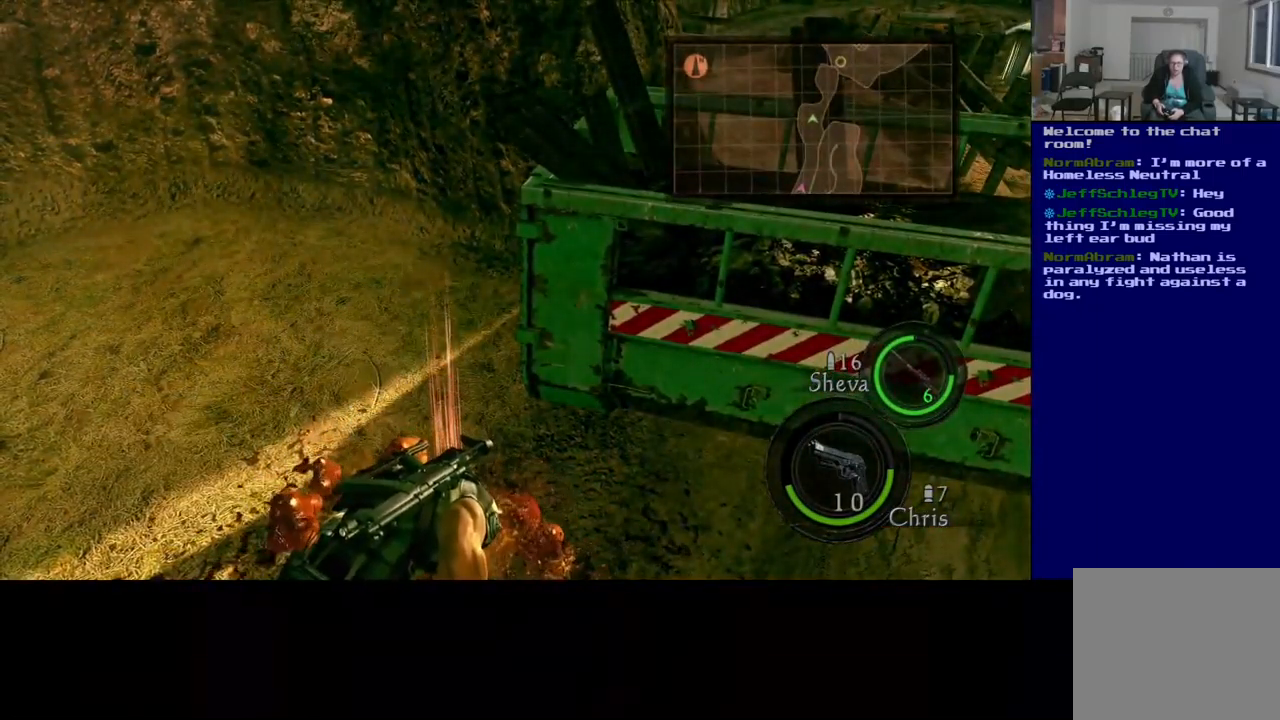
{"dt_ms": 500, "buttons": [], "left_stick": "center", "right_stick": "center", "events": []}
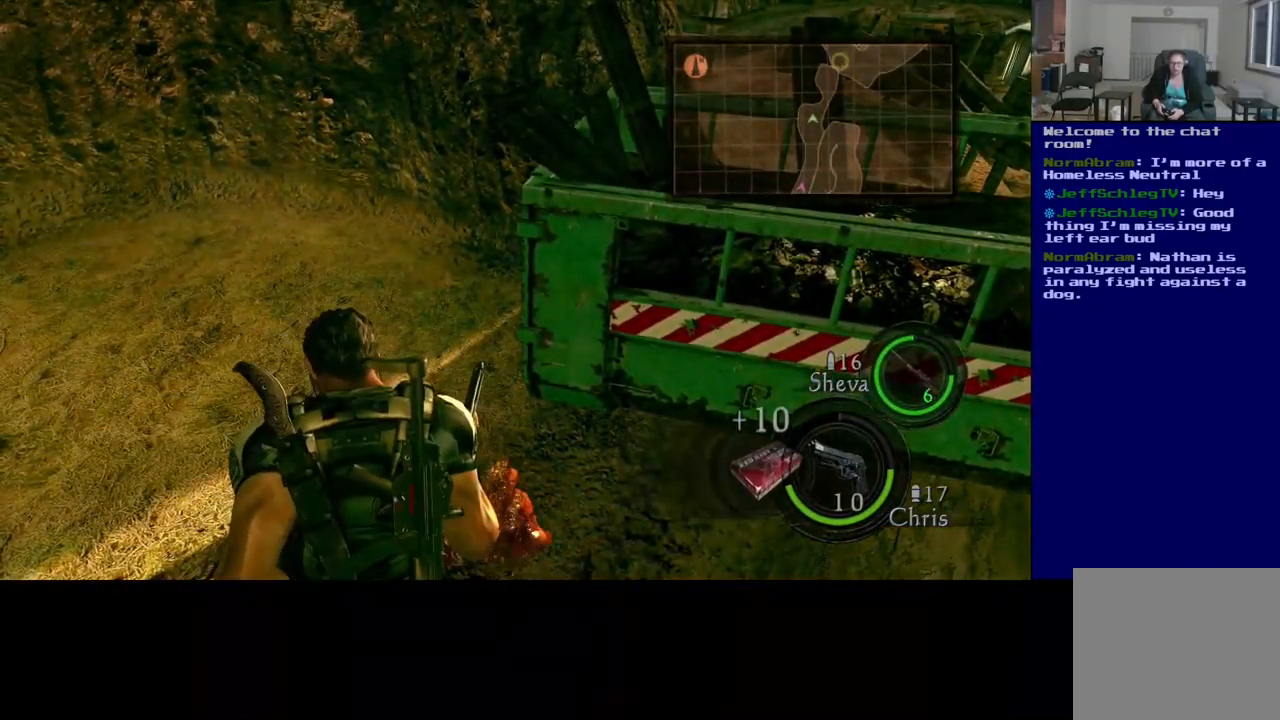
{"dt_ms": 516, "buttons": [], "left_stick": "down", "right_stick": "center", "events": [[116, "left_stick", "down"]]}
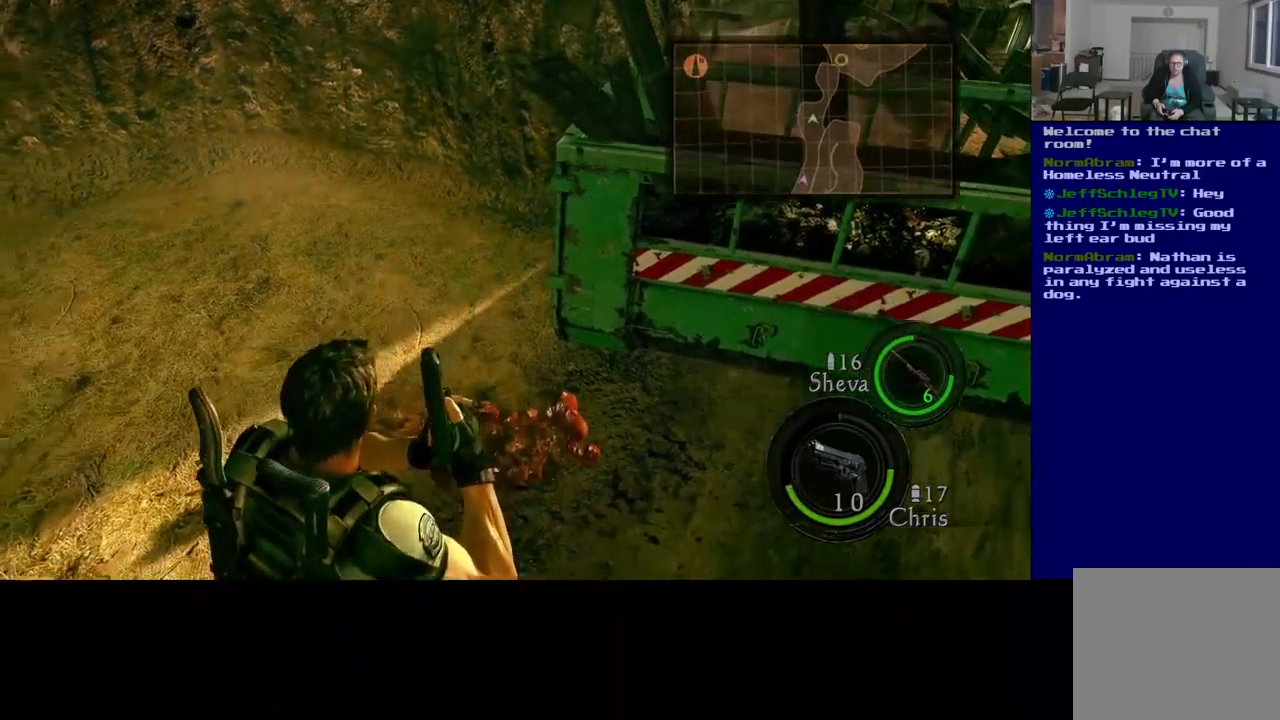
{"dt_ms": 1000, "buttons": [], "left_stick": "center", "right_stick": "right"}
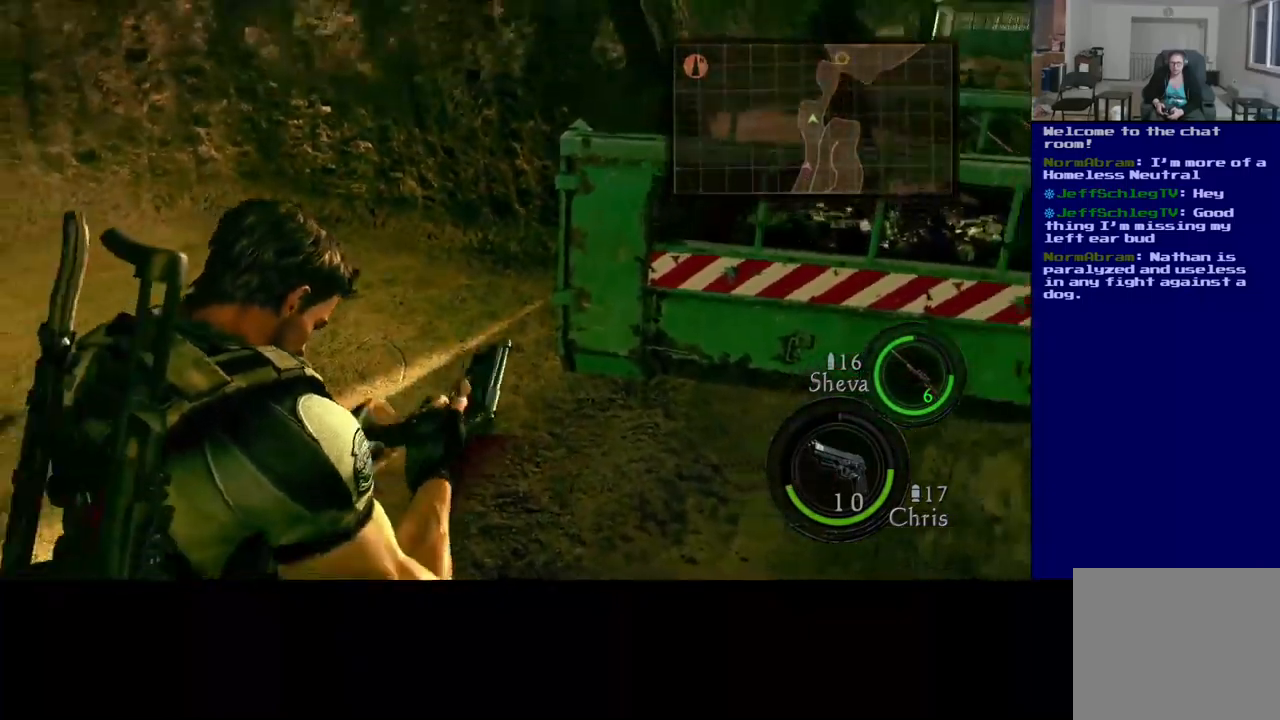
{"dt_ms": 500, "buttons": [], "left_stick": "center", "right_stick": "center", "events": [[434, "right_stick", "center"]]}
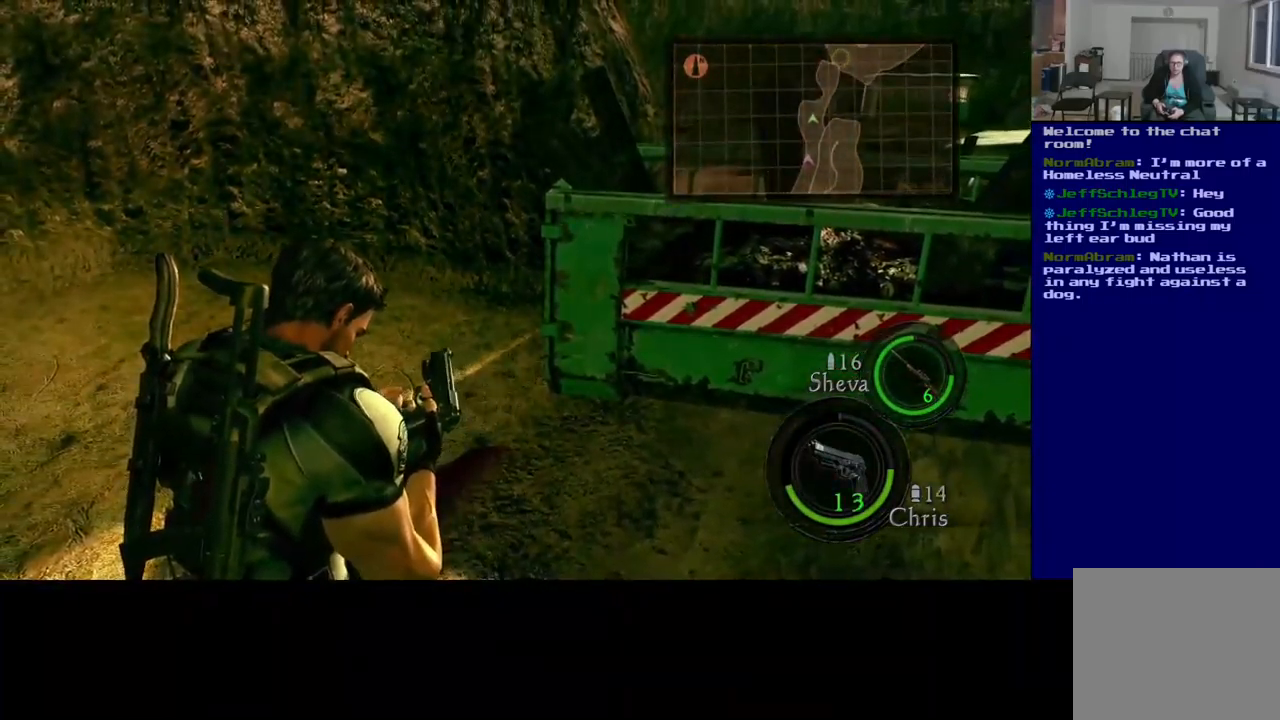
{"dt_ms": 500, "buttons": [], "left_stick": "up-right", "right_stick": "right", "events": [[200, "left_stick", "right"], [284, "right_stick", "right"], [450, "left_stick", "up-right"]]}
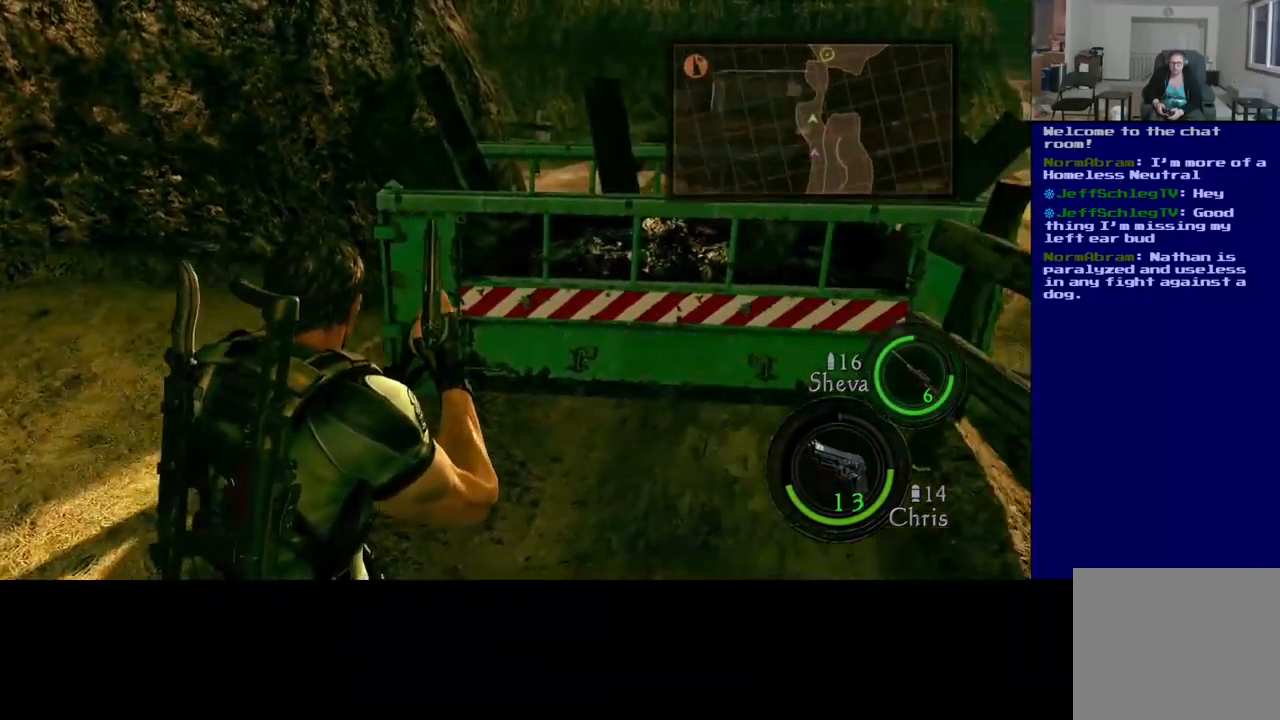
{"dt_ms": 500, "buttons": [], "left_stick": "up", "right_stick": "center", "events": [[167, "right_stick", "center"], [184, "left_stick", "up"]]}
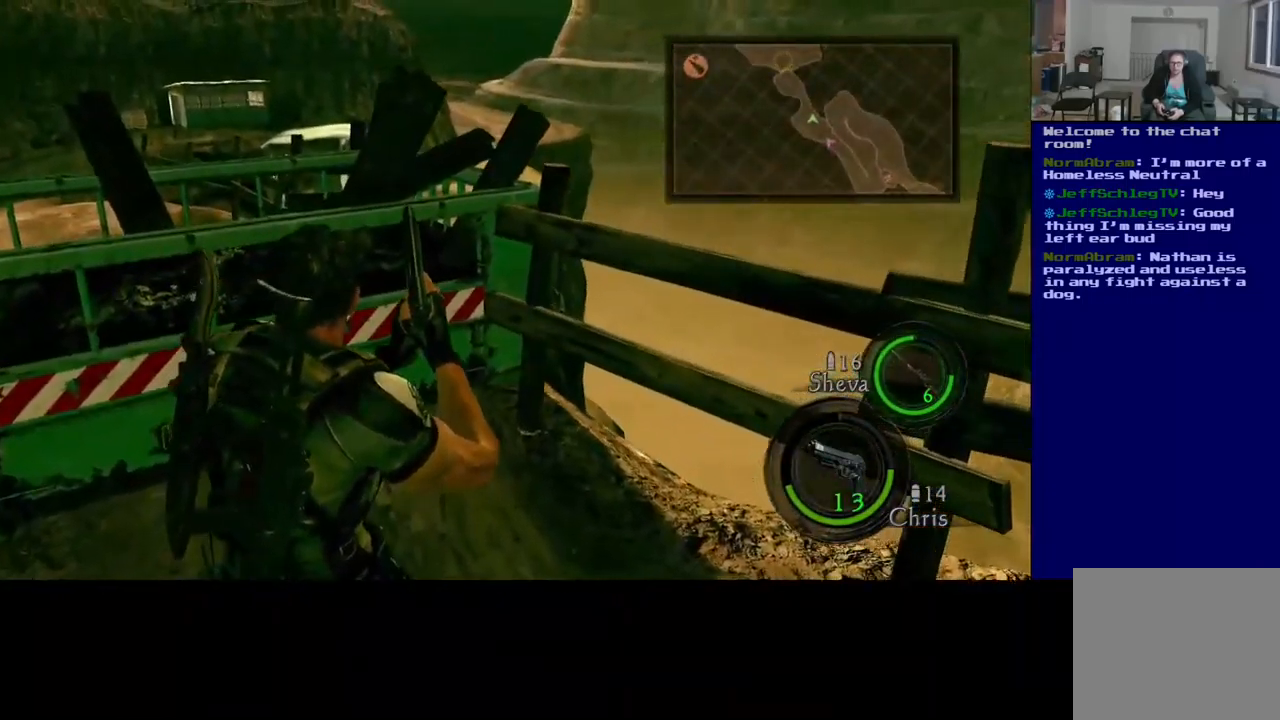
{"dt_ms": 500, "buttons": [], "left_stick": "up", "right_stick": "center", "events": [[17, "right_stick", "up-left"], [284, "right_stick", "center"]]}
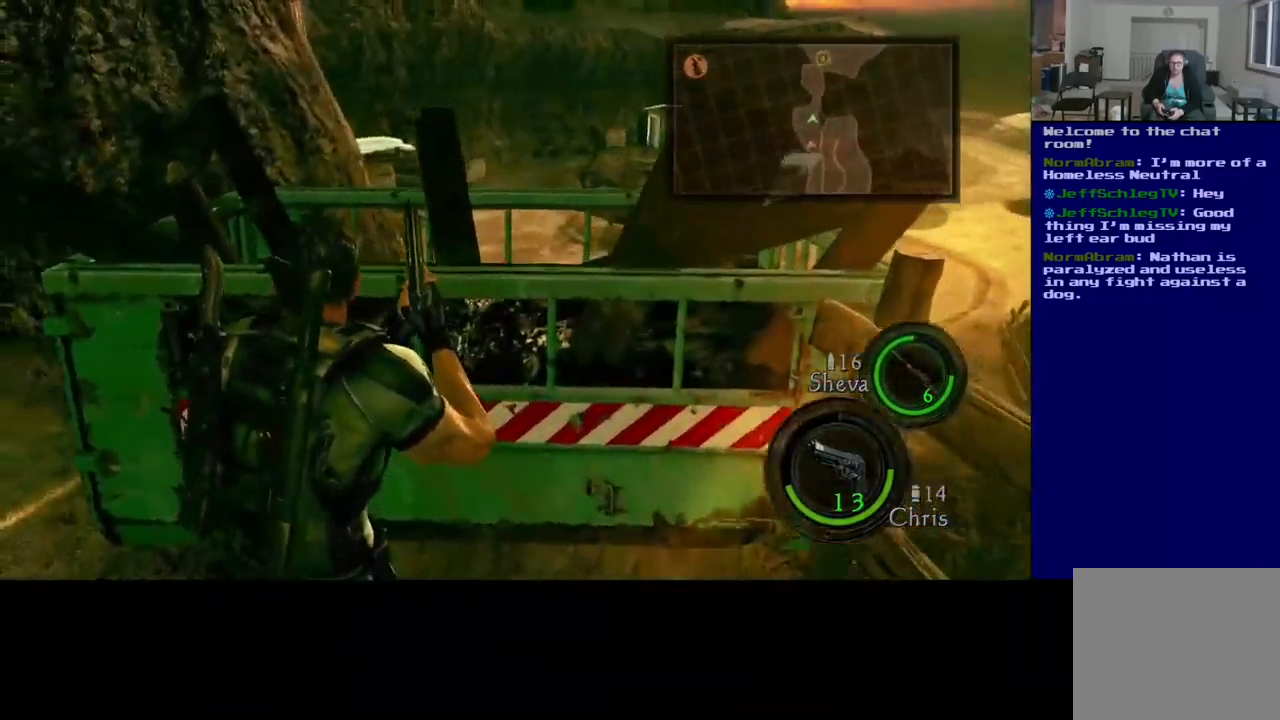
{"dt_ms": 500, "buttons": [], "left_stick": "up-right", "right_stick": "left", "events": [[117, "left_stick", "up-right"], [417, "right_stick", "left"]]}
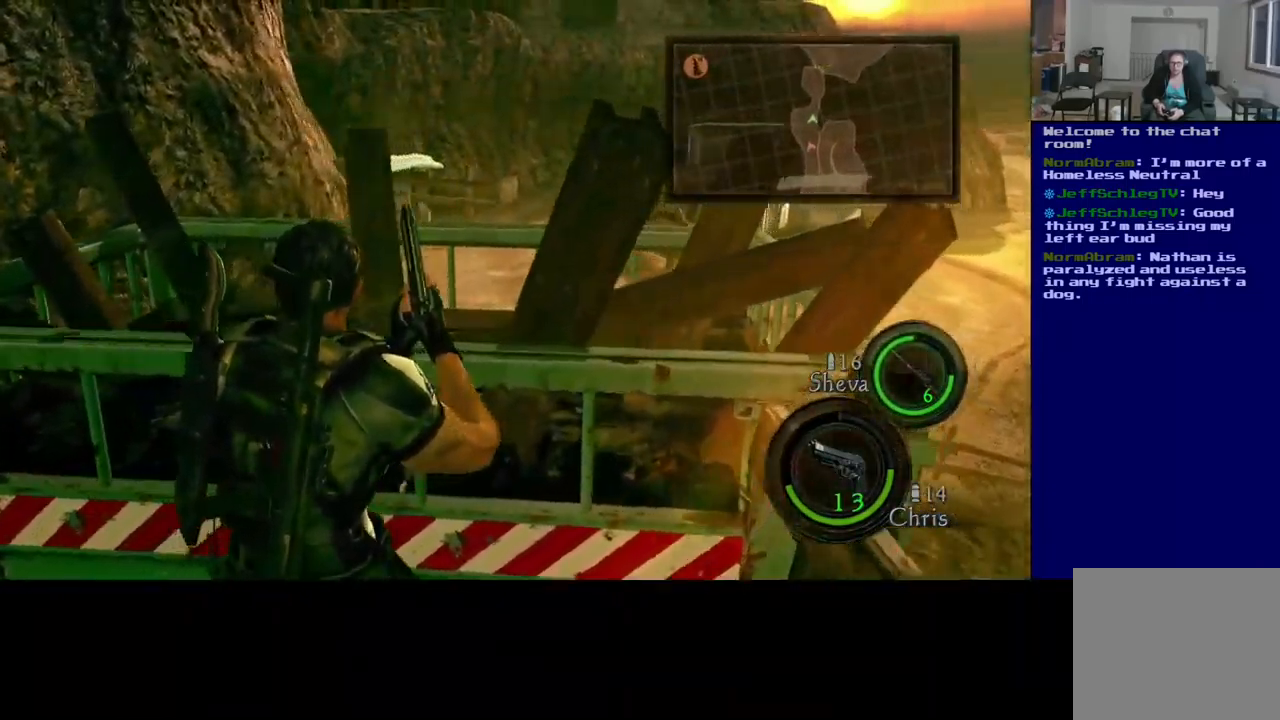
{"dt_ms": 500, "buttons": [], "left_stick": "center", "right_stick": "center", "events": [[450, "right_stick", "center"], [467, "left_stick", "center"]]}
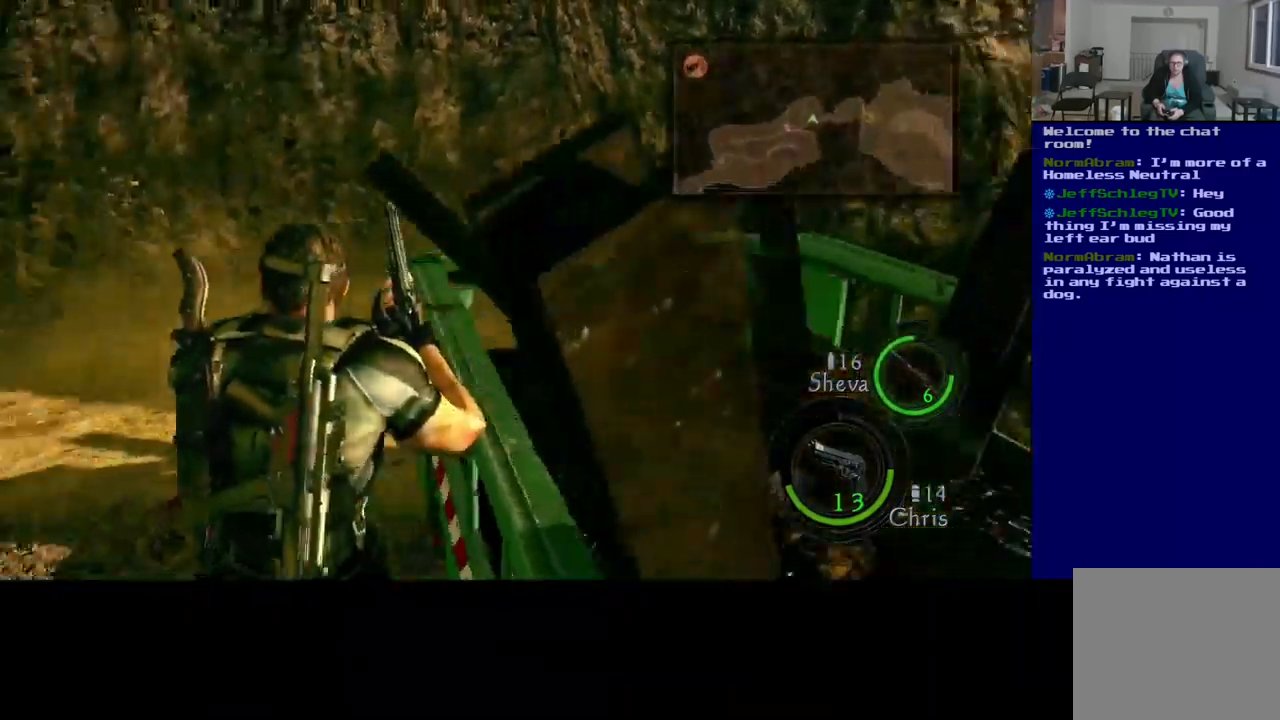
{"dt_ms": 500, "buttons": [], "left_stick": "center", "right_stick": "right", "events": [[217, "left_stick", "down-right"], [400, "right_stick", "down-right"], [467, "left_stick", "center"], [500, "right_stick", "right"]]}
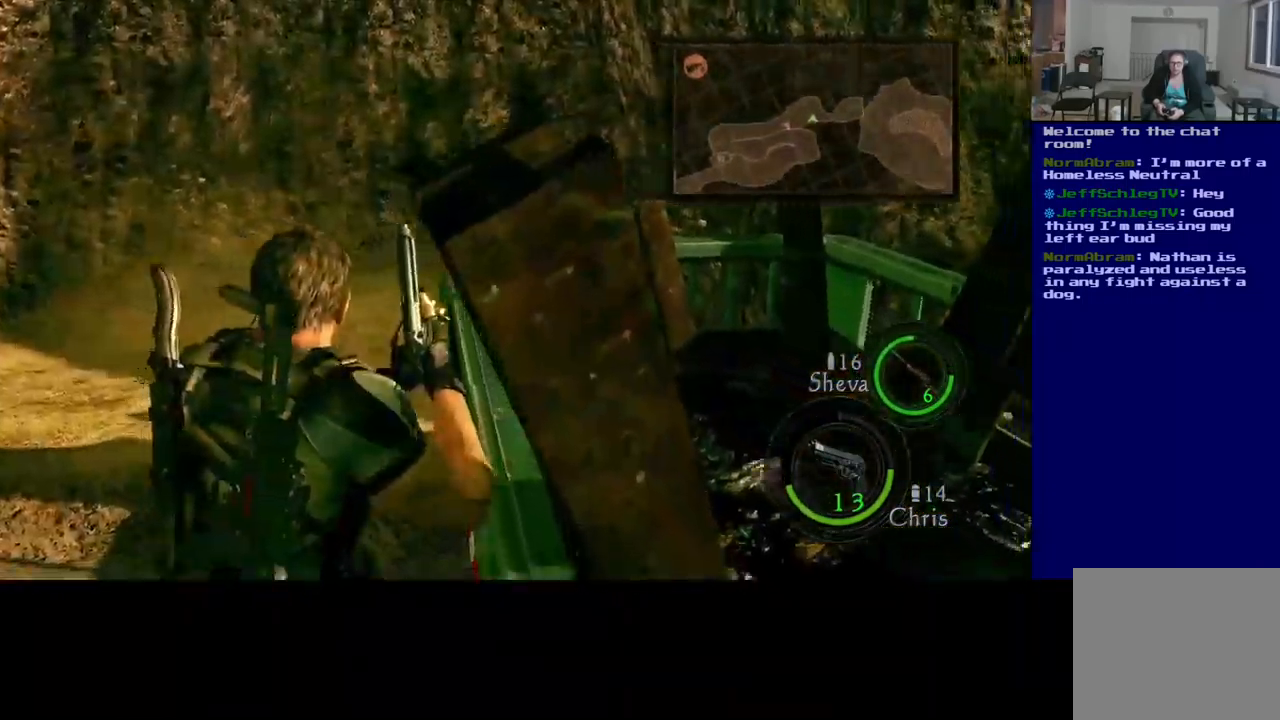
{"dt_ms": 484, "buttons": ["X"], "left_stick": "center", "right_stick": "center", "events": [[284, "X", "down"], [284, "right_stick", "center"]]}
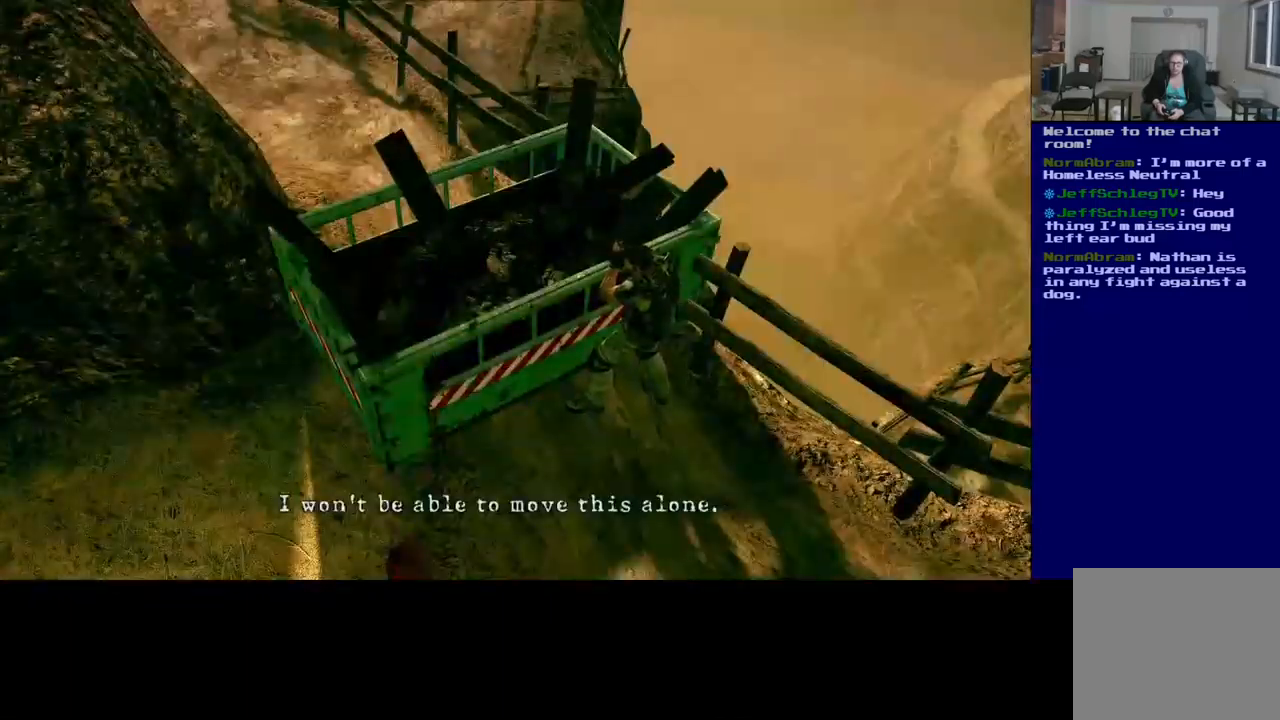
{"dt_ms": 500, "buttons": [], "left_stick": "center", "right_stick": "center", "events": [[50, "X", "up"]]}
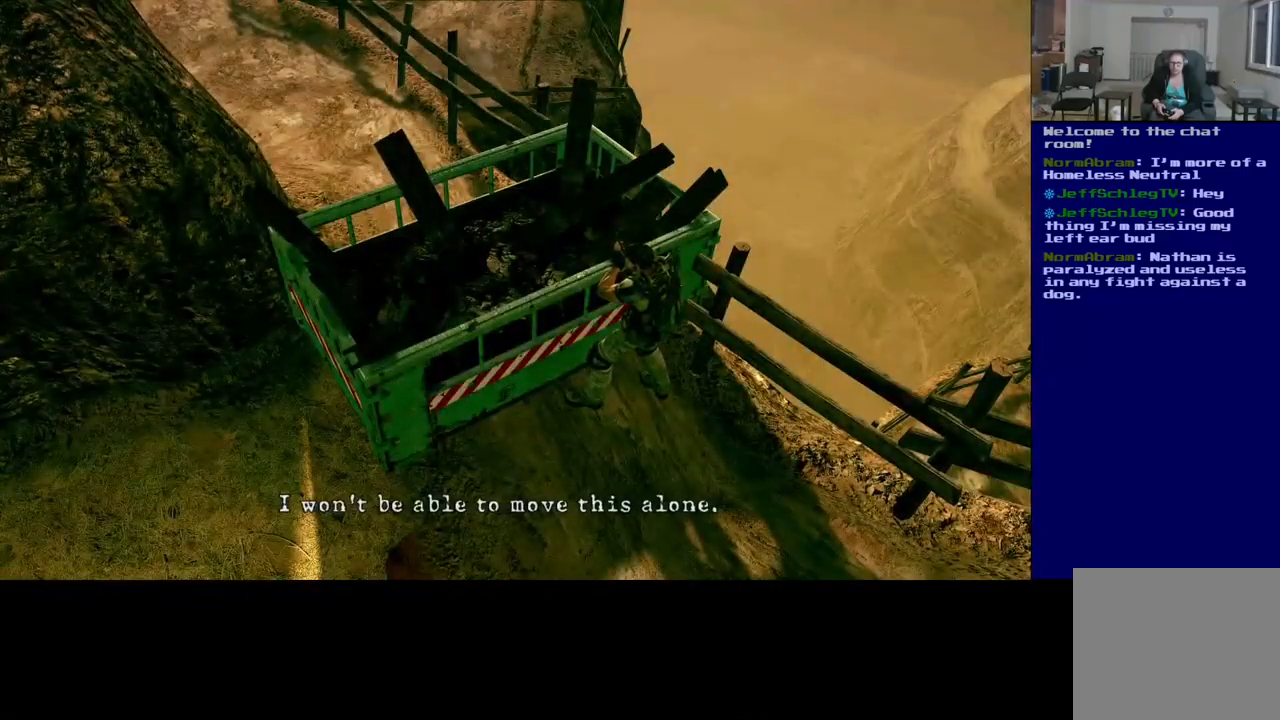
{"dt_ms": 500, "buttons": [], "left_stick": "center", "right_stick": "center", "events": []}
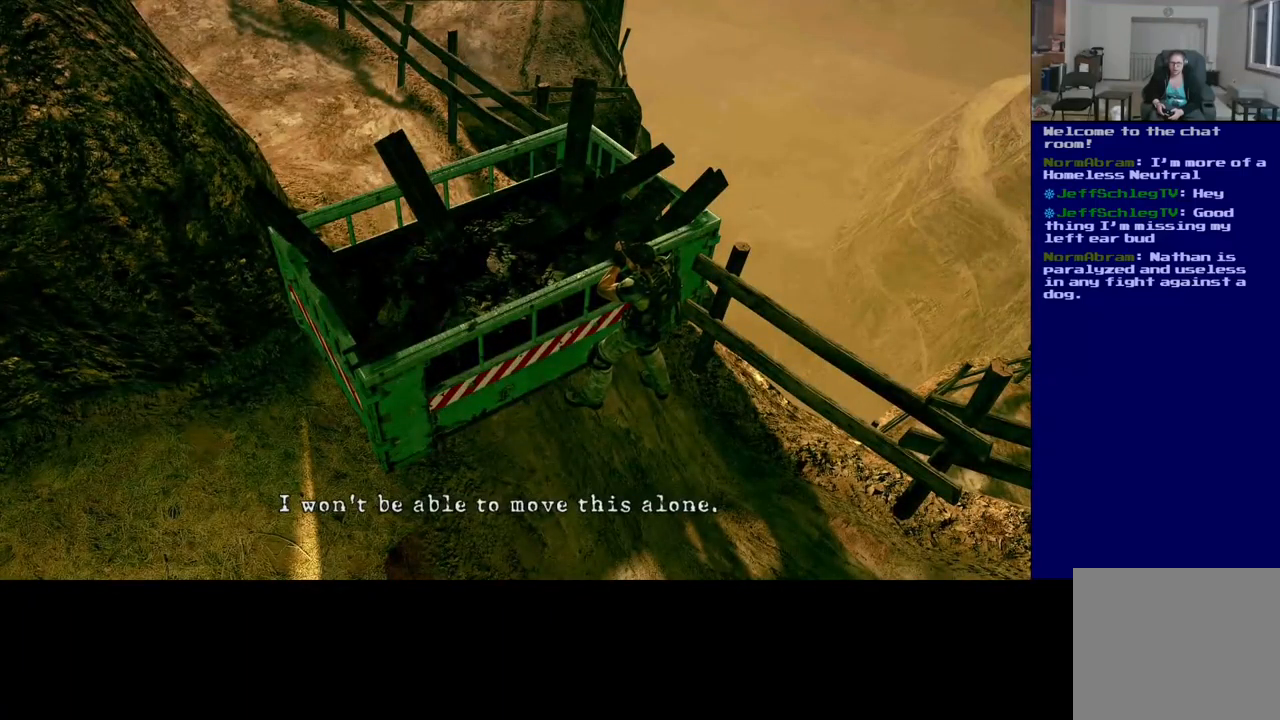
{"dt_ms": 500, "buttons": [], "left_stick": "center", "right_stick": "center", "events": []}
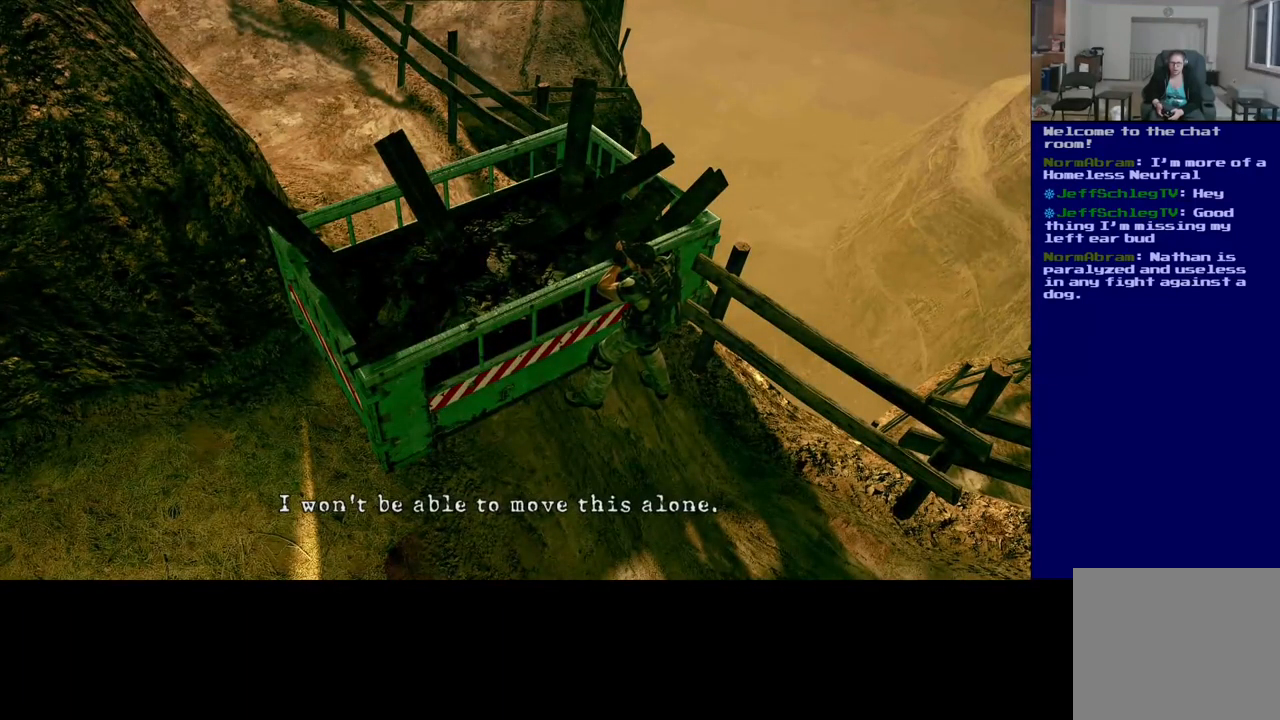
{"dt_ms": 500, "buttons": [], "left_stick": "center", "right_stick": "center", "events": []}
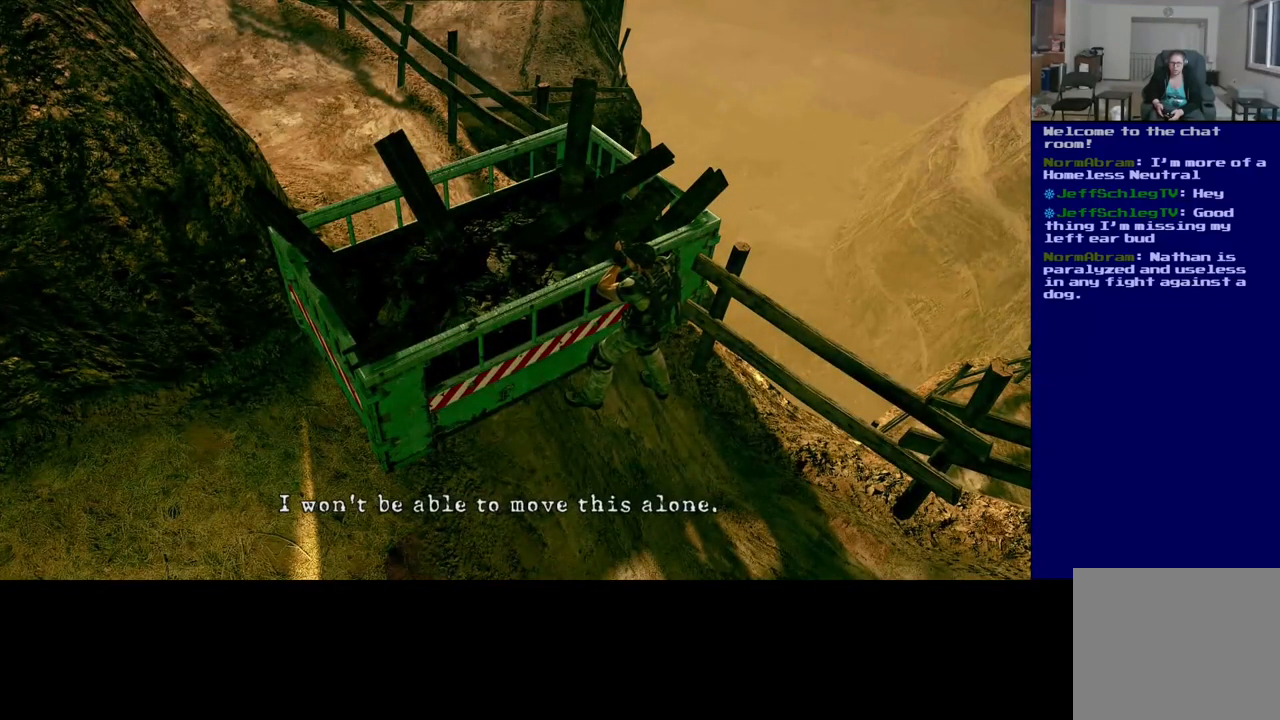
{"dt_ms": 500, "buttons": [], "left_stick": "center", "right_stick": "center", "events": []}
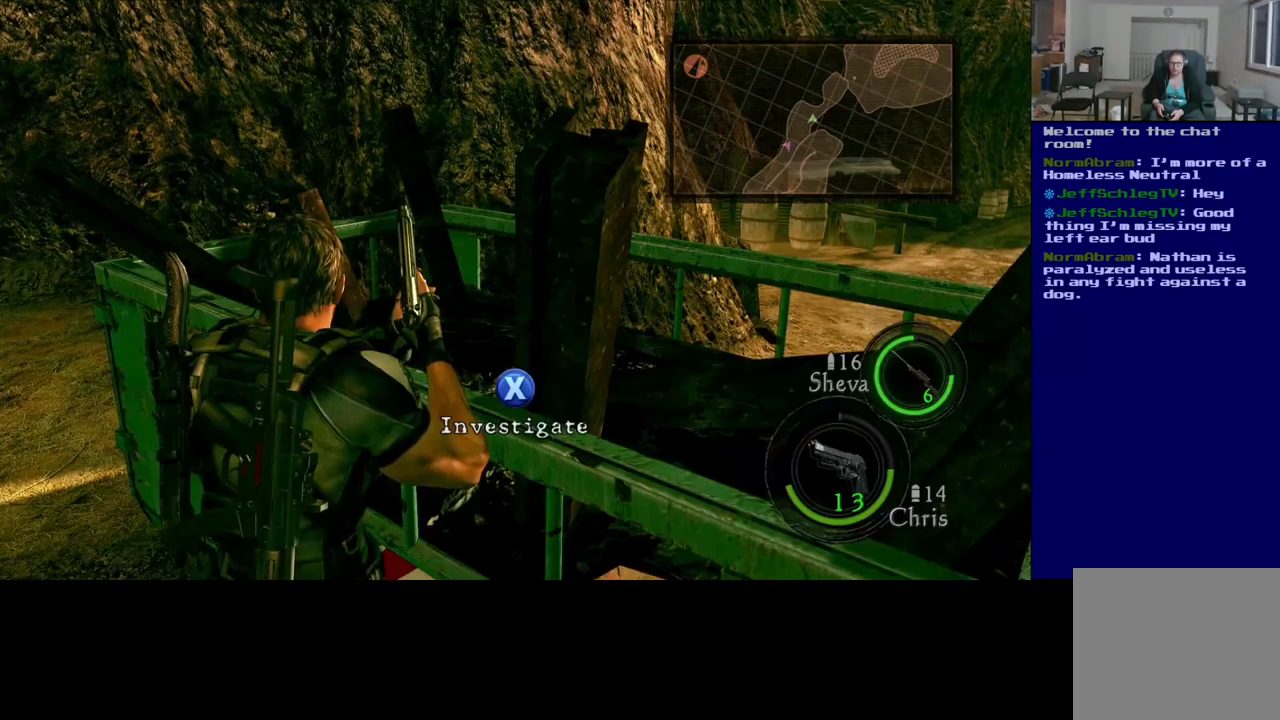
{"dt_ms": 500, "buttons": [], "left_stick": "center", "right_stick": "center", "events": []}
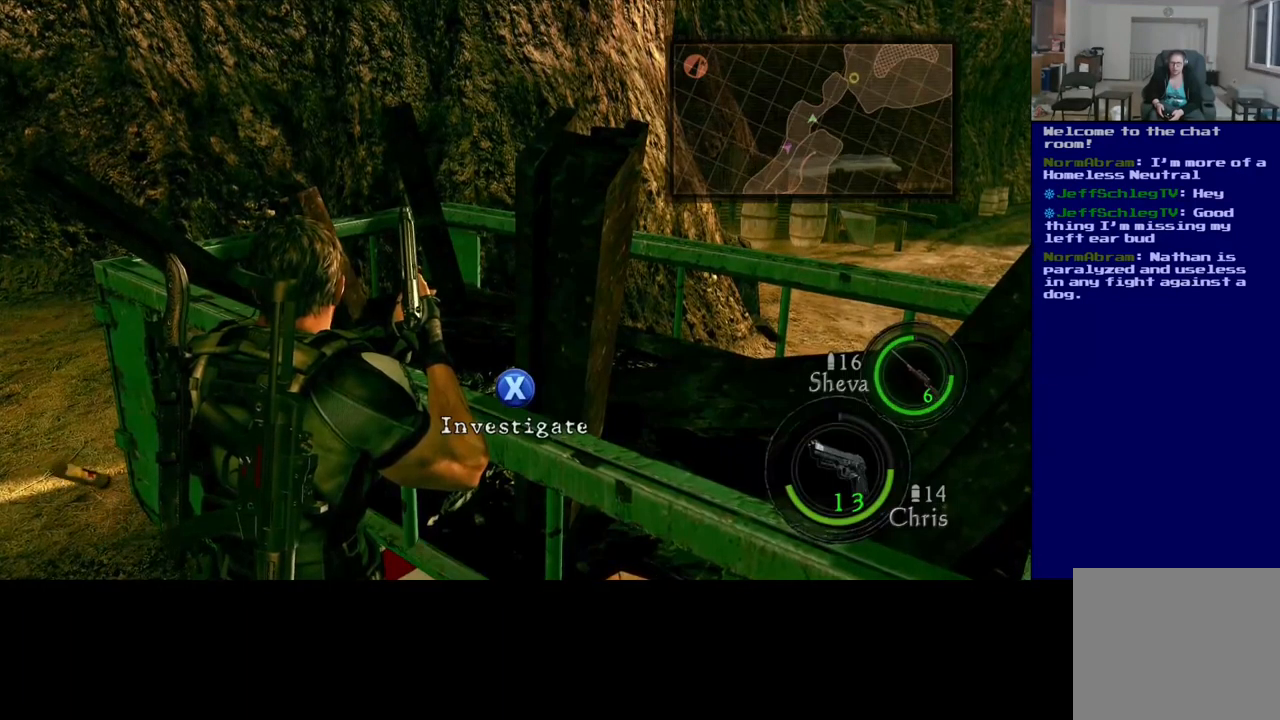
{"dt_ms": 500, "buttons": [], "left_stick": "down-left", "right_stick": "left", "events": [[133, "left_stick", "down-left"], [150, "right_stick", "down-left"], [200, "right_stick", "left"]]}
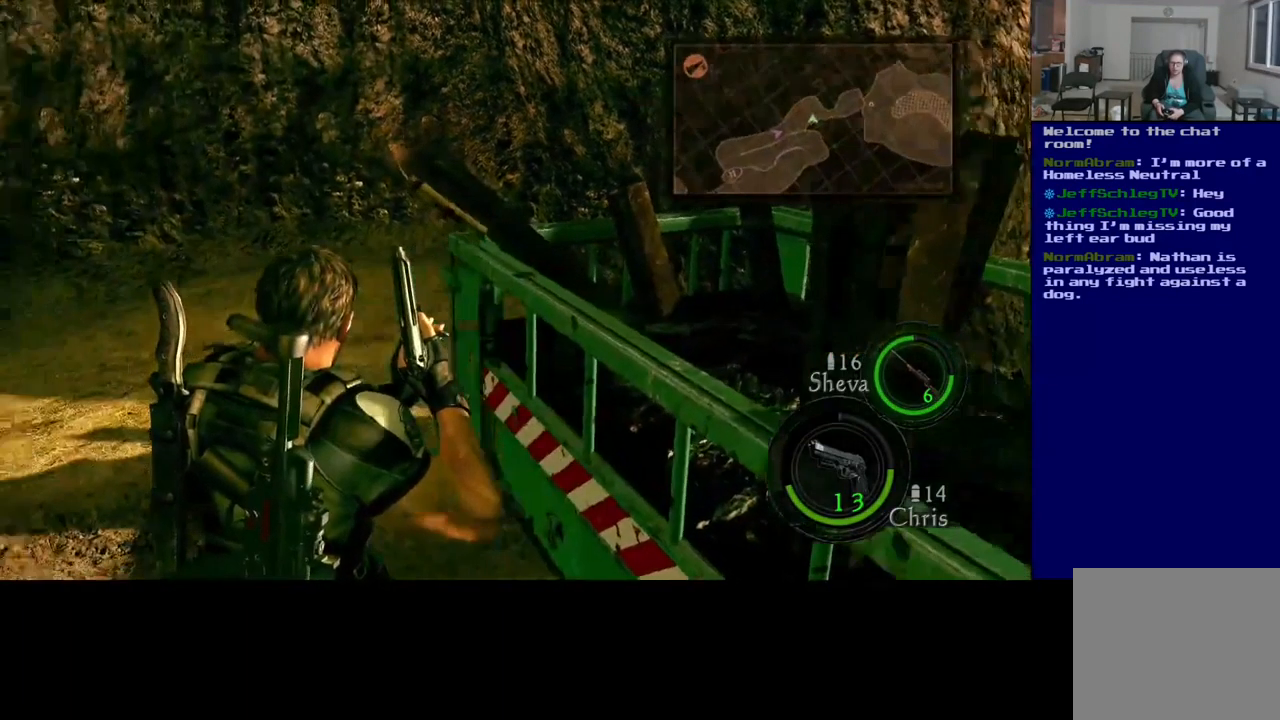
{"dt_ms": 500, "buttons": ["L3"], "left_stick": "up", "right_stick": "left", "events": [[117, "left_stick", "up-left"], [183, "L3", "down"], [350, "left_stick", "up"]]}
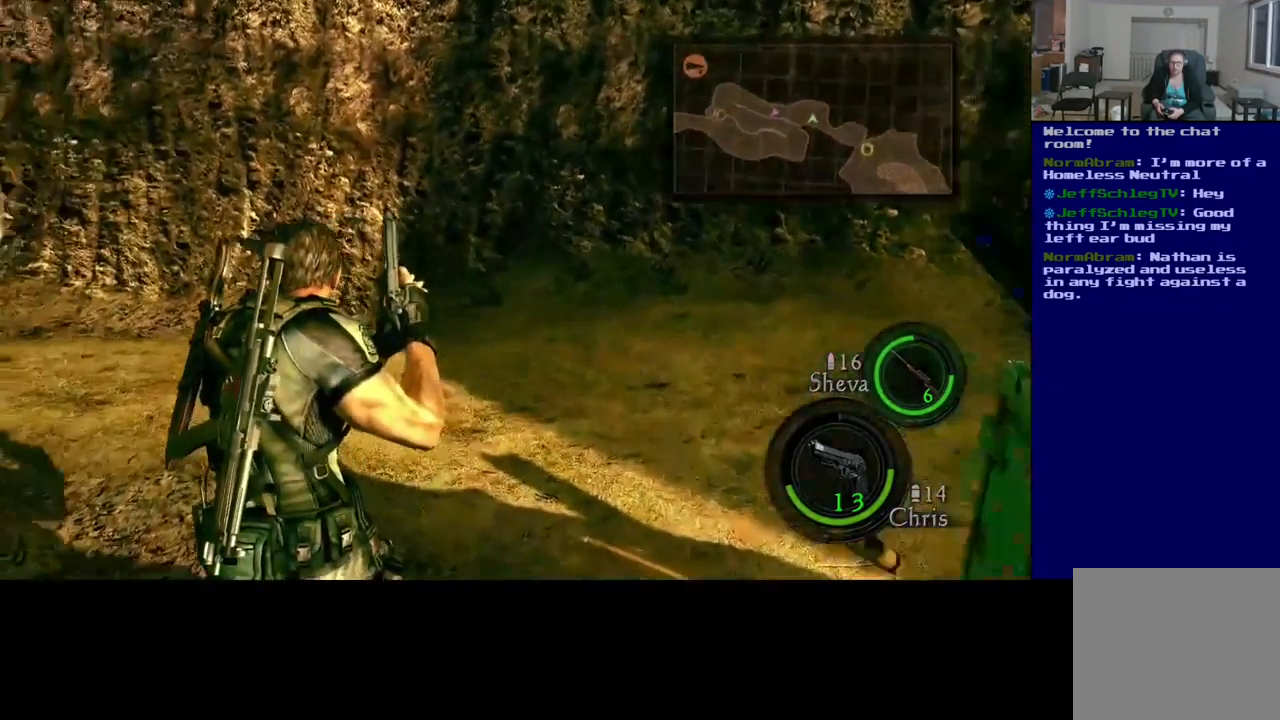
{"dt_ms": 500, "buttons": ["L3"], "left_stick": "up", "right_stick": "left", "events": []}